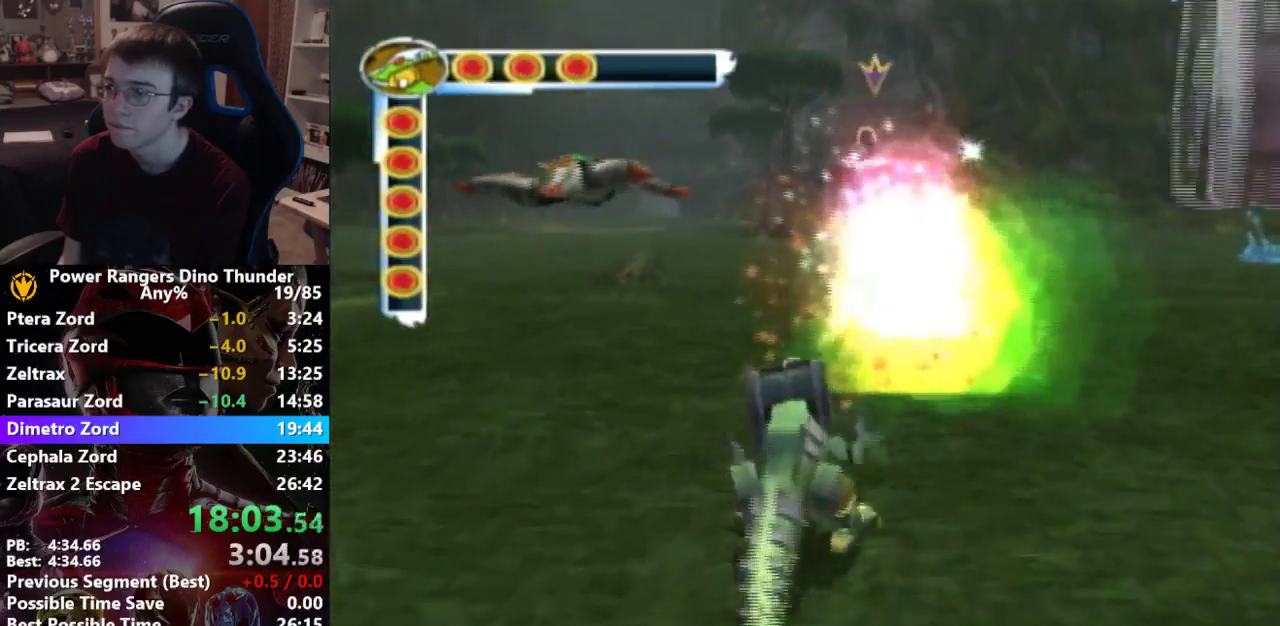
Gameplay with a controller; each line is a JSON object with the inputs held at the frame after it. "button_events" lists button changes between this image and that frame as [ms after this image, input, new state], when the widget could be followed in between (sticks are given only as held states). Not read: L3 R3.
{"buttons": [], "left_stick": "right", "right_stick": "center", "button_events": []}
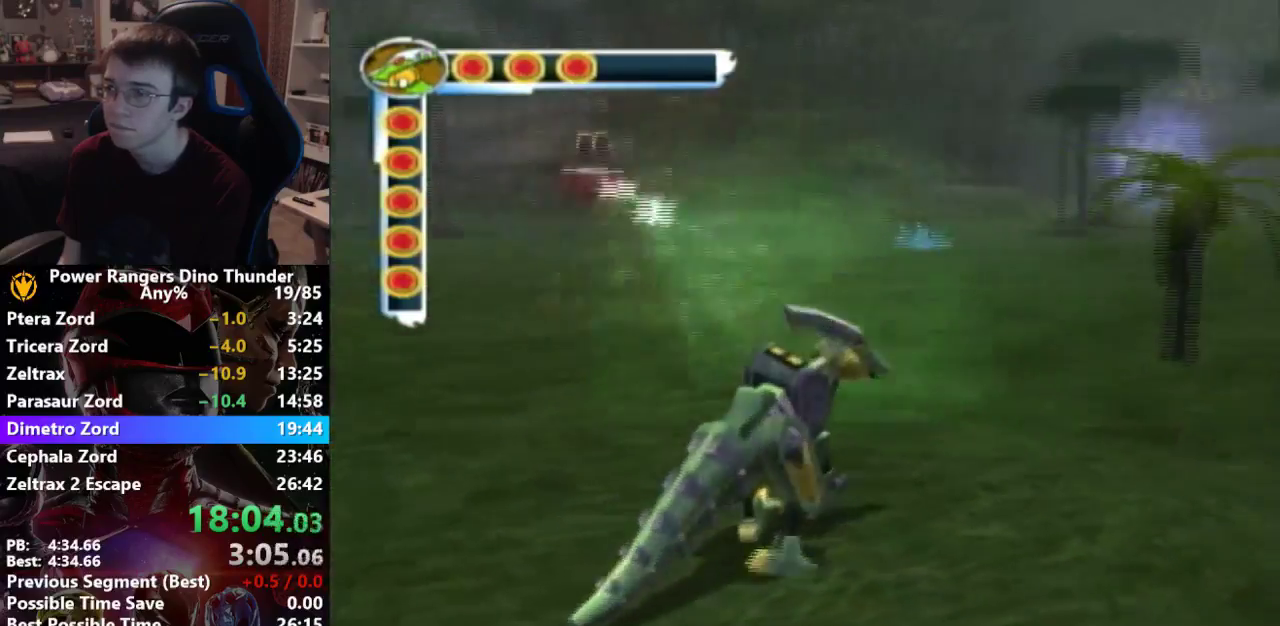
{"buttons": [], "left_stick": "up-right", "right_stick": "center", "button_events": []}
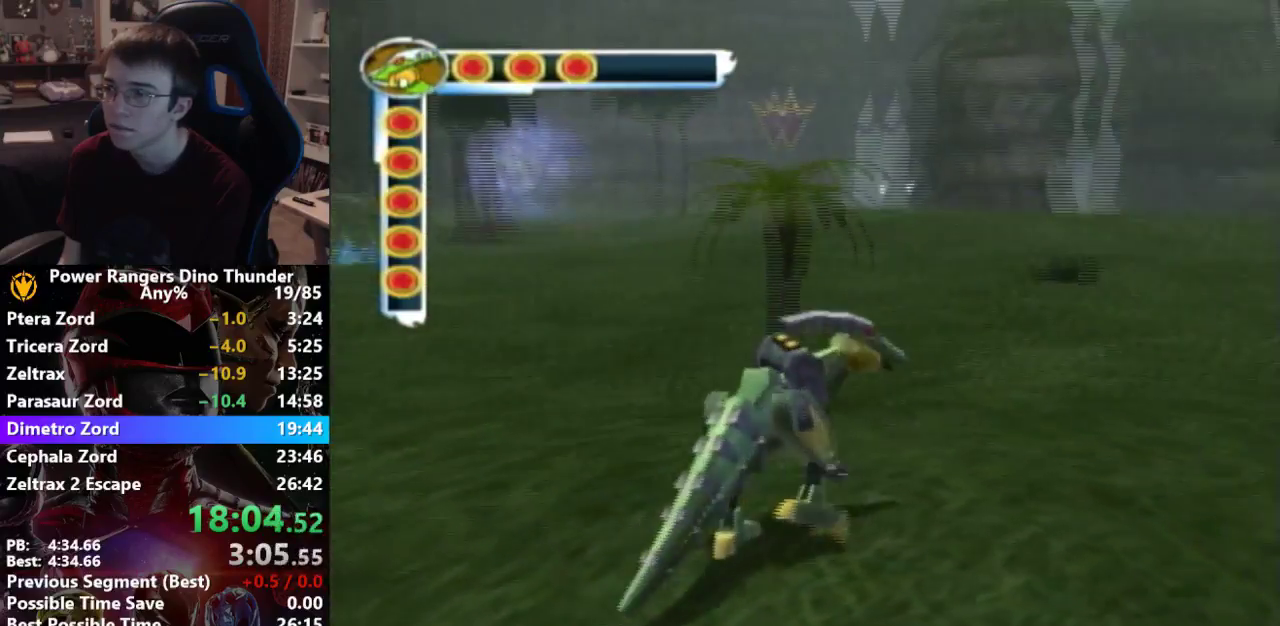
{"buttons": ["SQUARE"], "left_stick": "up-right", "right_stick": "center", "button_events": [[500, "SQUARE", "down"]]}
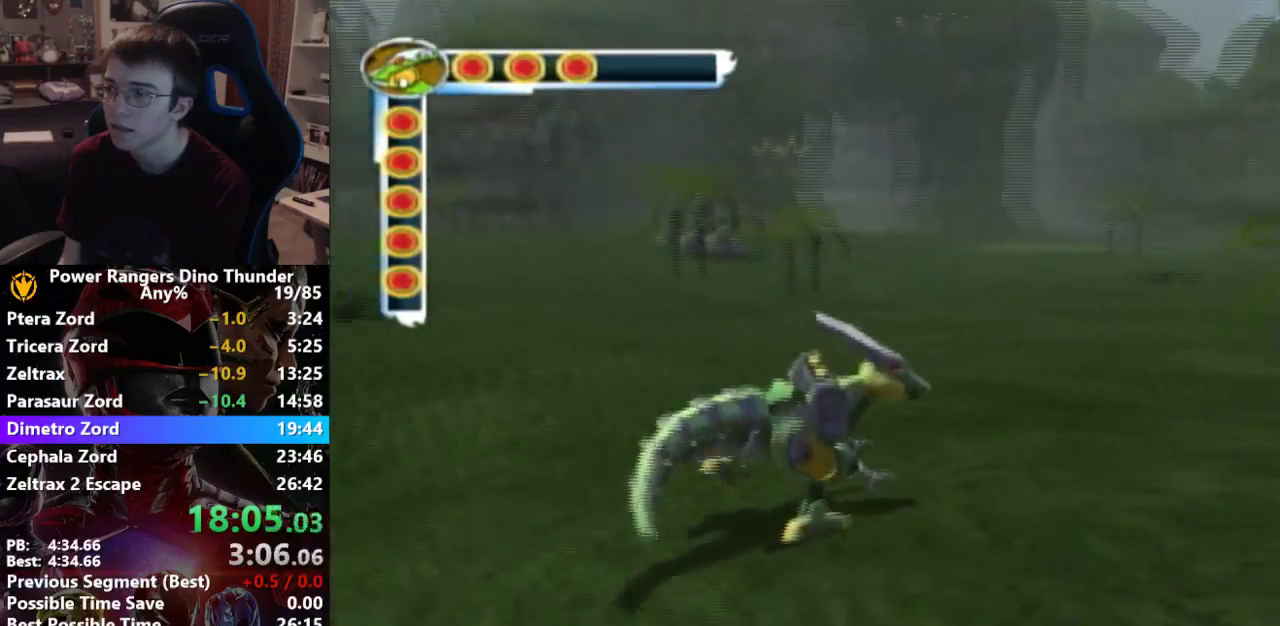
{"buttons": [], "left_stick": "up", "right_stick": "center", "button_events": [[100, "SQUARE", "up"], [167, "SQUARE", "down"], [267, "SQUARE", "up"], [400, "SQUARE", "down"], [500, "SQUARE", "up"]]}
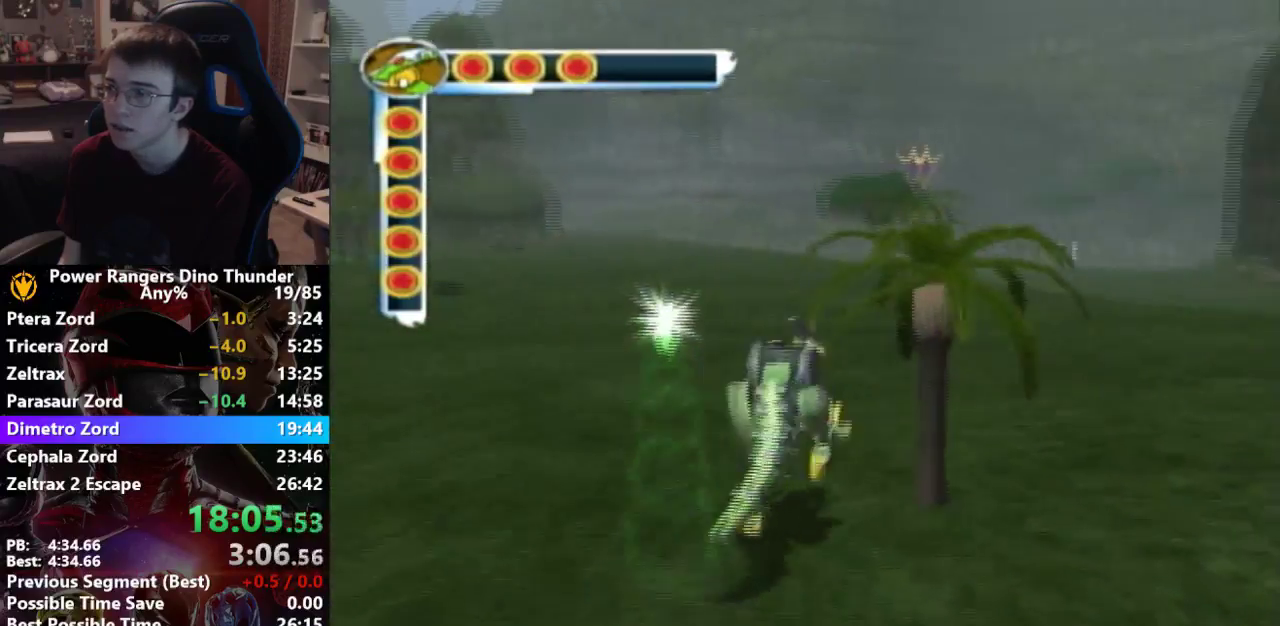
{"buttons": ["SQUARE"], "left_stick": "up", "right_stick": "center", "button_events": [[133, "SQUARE", "down"], [267, "SQUARE", "up"], [433, "SQUARE", "down"]]}
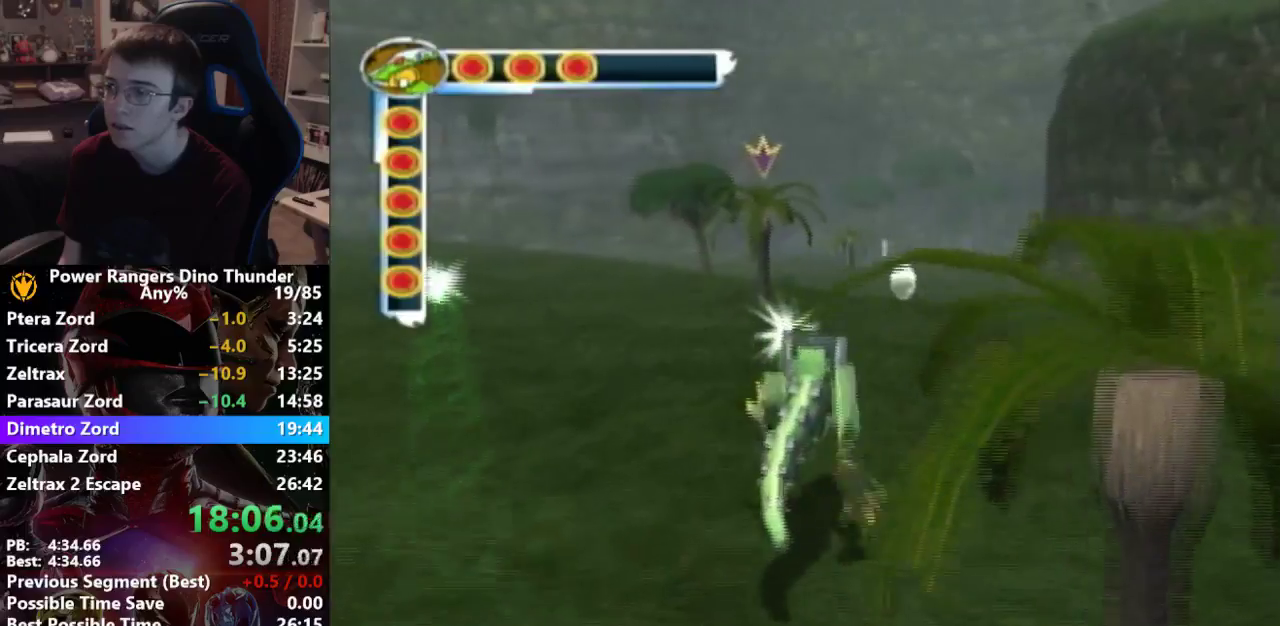
{"buttons": [], "left_stick": "up-left", "right_stick": "center", "button_events": [[33, "SQUARE", "up"], [167, "SQUARE", "down"], [267, "SQUARE", "up"]]}
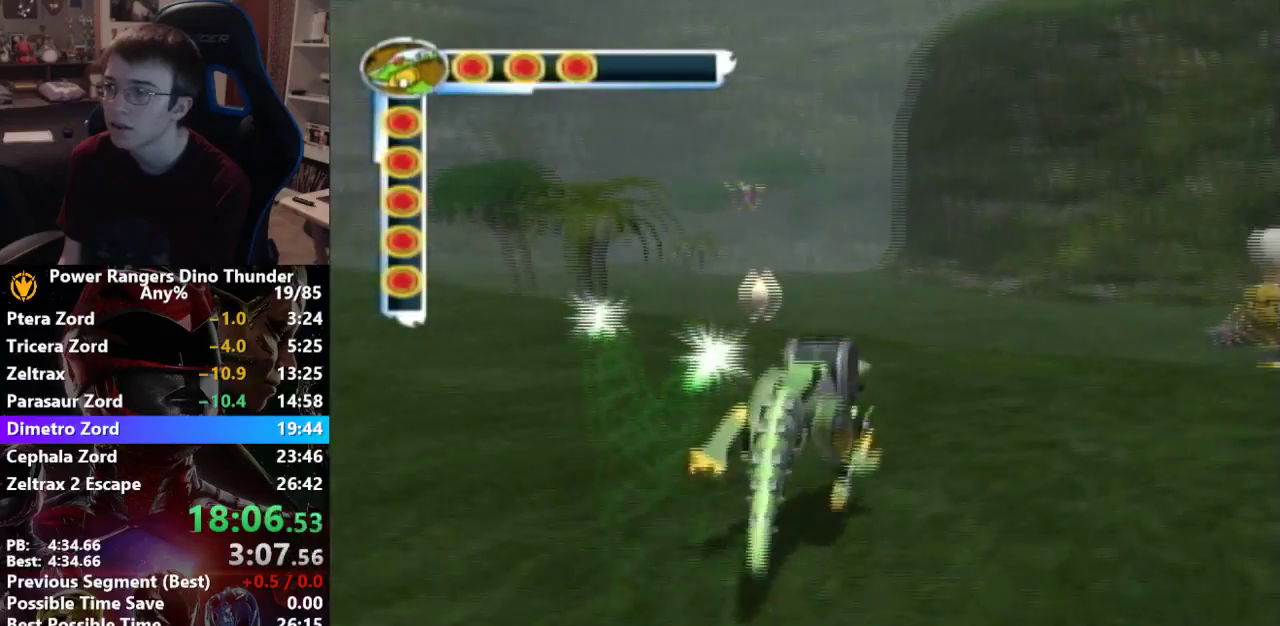
{"buttons": [], "left_stick": "up", "right_stick": "center", "button_events": [[100, "SQUARE", "down"], [200, "SQUARE", "up"]]}
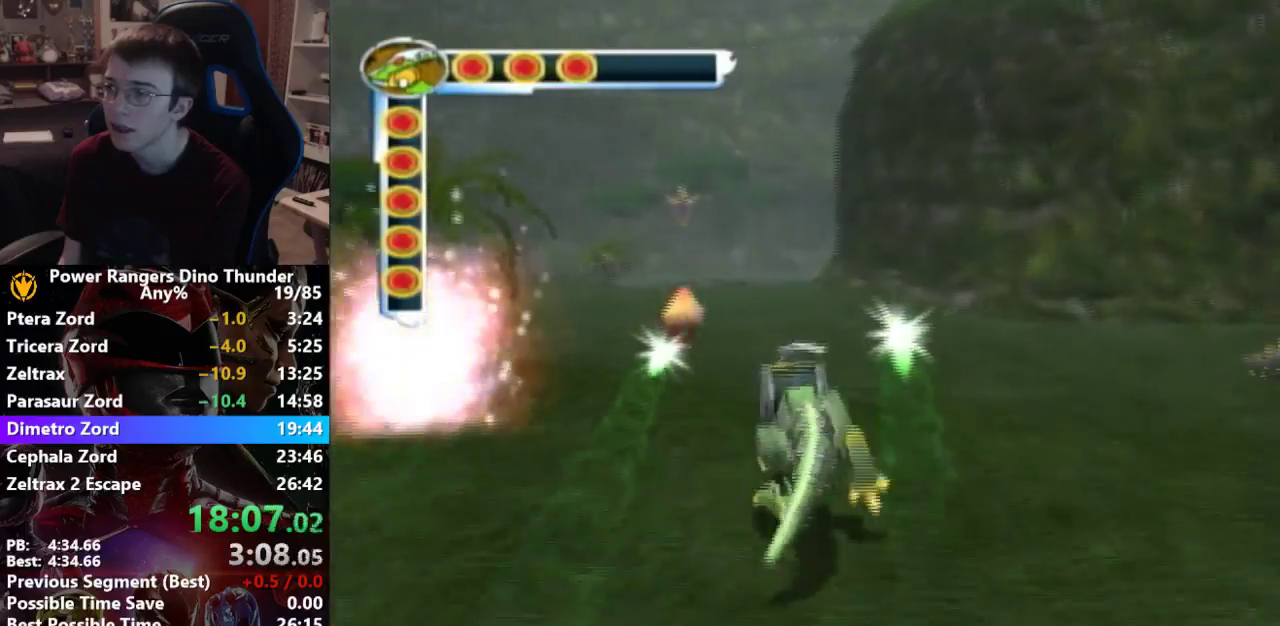
{"buttons": [], "left_stick": "up", "right_stick": "center", "button_events": []}